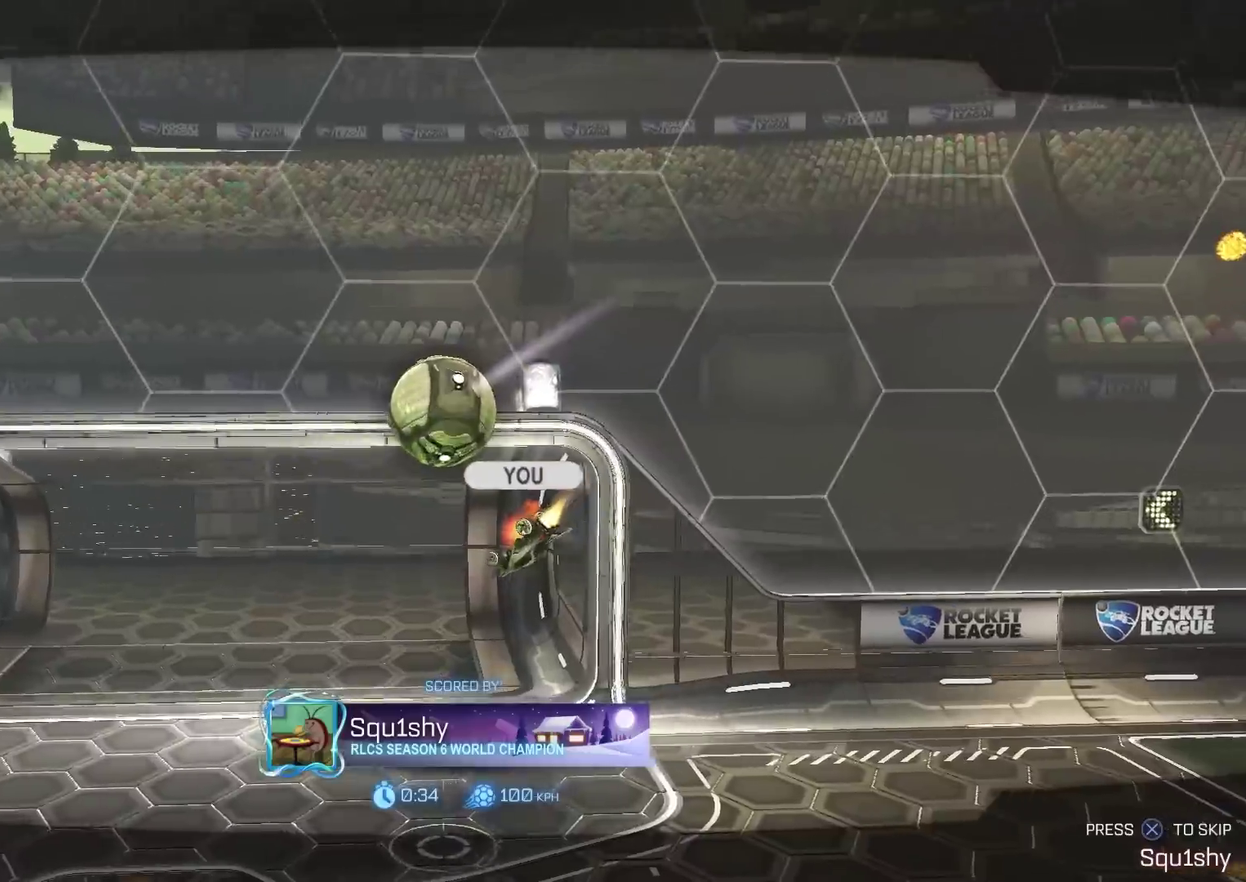
Gameplay with a controller (PlayStation layout); each line is a JSON object with the inputs held at the frame after it (dt_ms = milliseconds from this image to that frame). "events" lists button and stick changes between this image and that frame as [ms after this image, input, new state], when the widget could be followed in between. Not read: R1.
{"dt_ms": 501, "buttons": ["CIRCLE", "R2"], "left_stick": "center", "right_stick": "center", "events": [[234, "CROSS", "down"], [317, "CROSS", "up"], [434, "R2", "down"], [467, "CIRCLE", "down"]]}
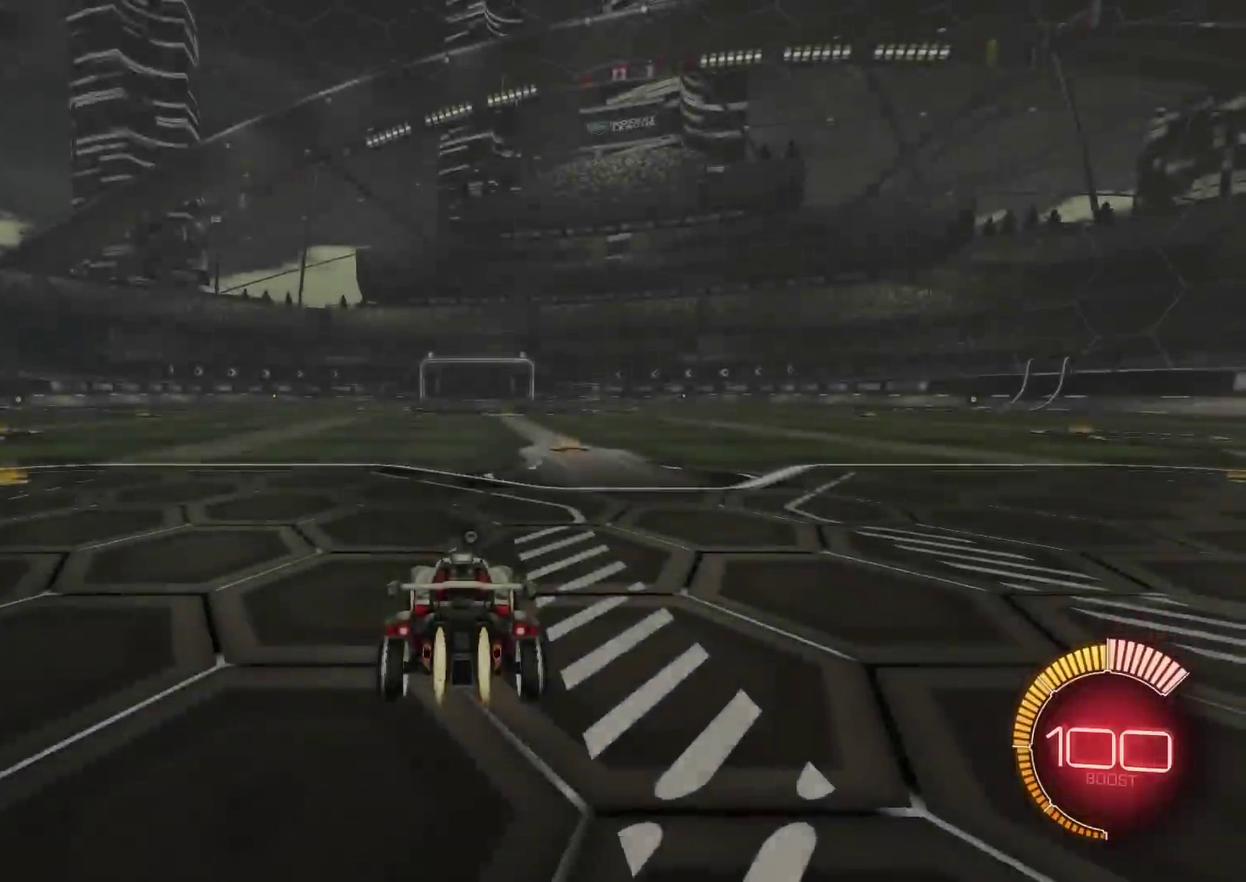
{"dt_ms": 400, "buttons": ["CIRCLE", "R2"], "left_stick": "left", "right_stick": "center", "events": [[400, "left_stick", "left"]]}
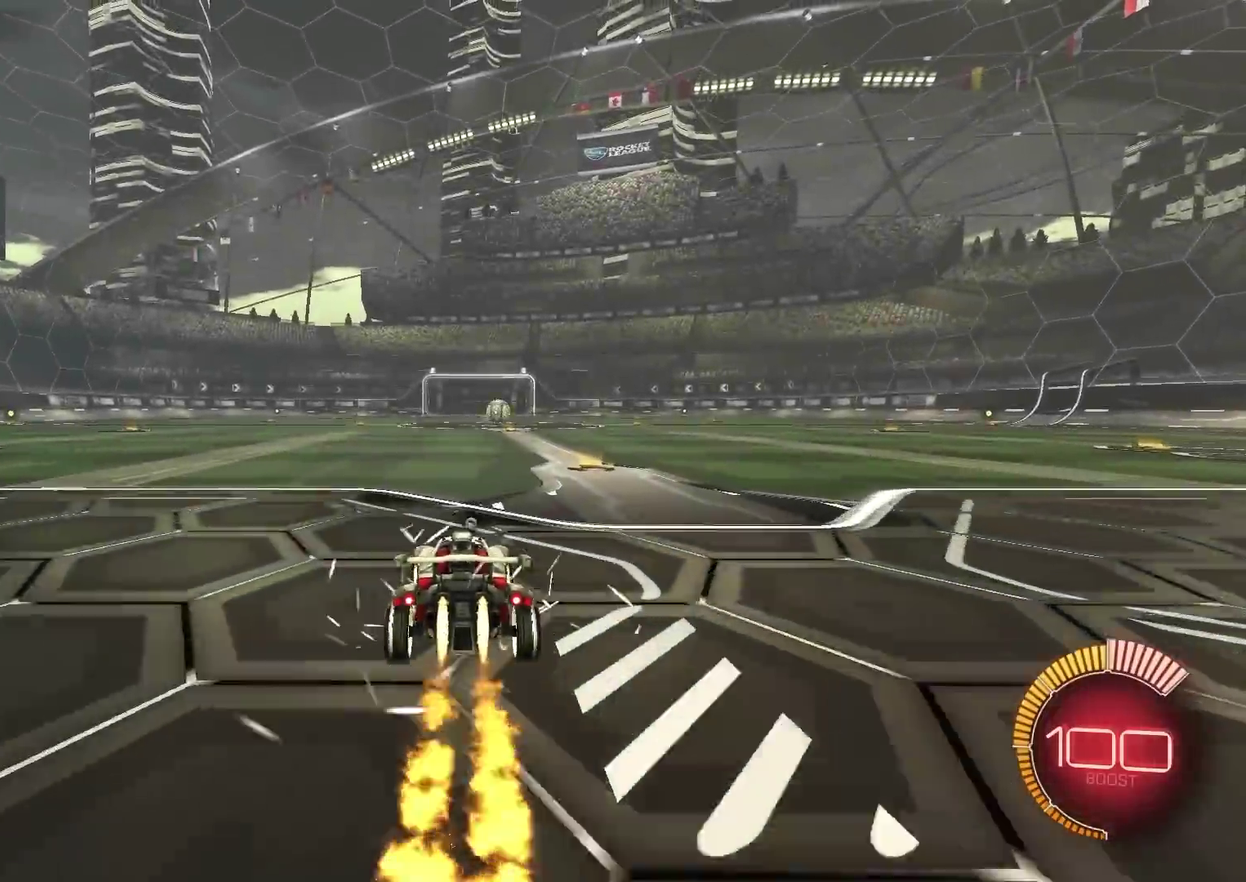
{"dt_ms": 601, "buttons": ["CIRCLE", "R2"], "left_stick": "down", "right_stick": "center", "events": [[150, "CROSS", "down"], [200, "CROSS", "up"], [200, "left_stick", "up-right"], [250, "CROSS", "down"], [300, "left_stick", "down"], [351, "TRIANGLE", "down"], [384, "CROSS", "up"], [451, "TRIANGLE", "up"]]}
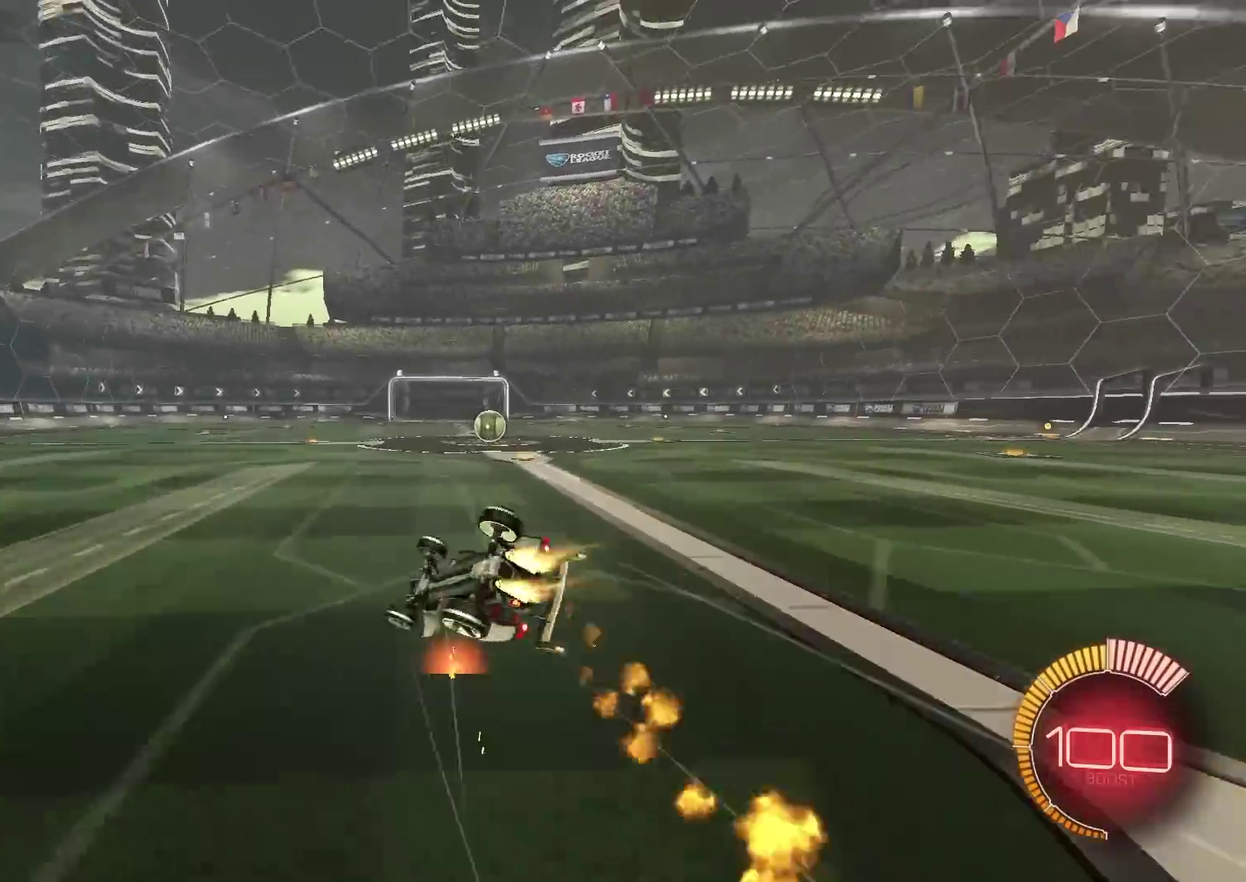
{"dt_ms": 300, "buttons": ["L1", "R2"], "left_stick": "down-right", "right_stick": "center", "events": [[50, "left_stick", "down-right"], [117, "TRIANGLE", "down"], [183, "L1", "down"], [200, "CIRCLE", "up"], [200, "TRIANGLE", "up"]]}
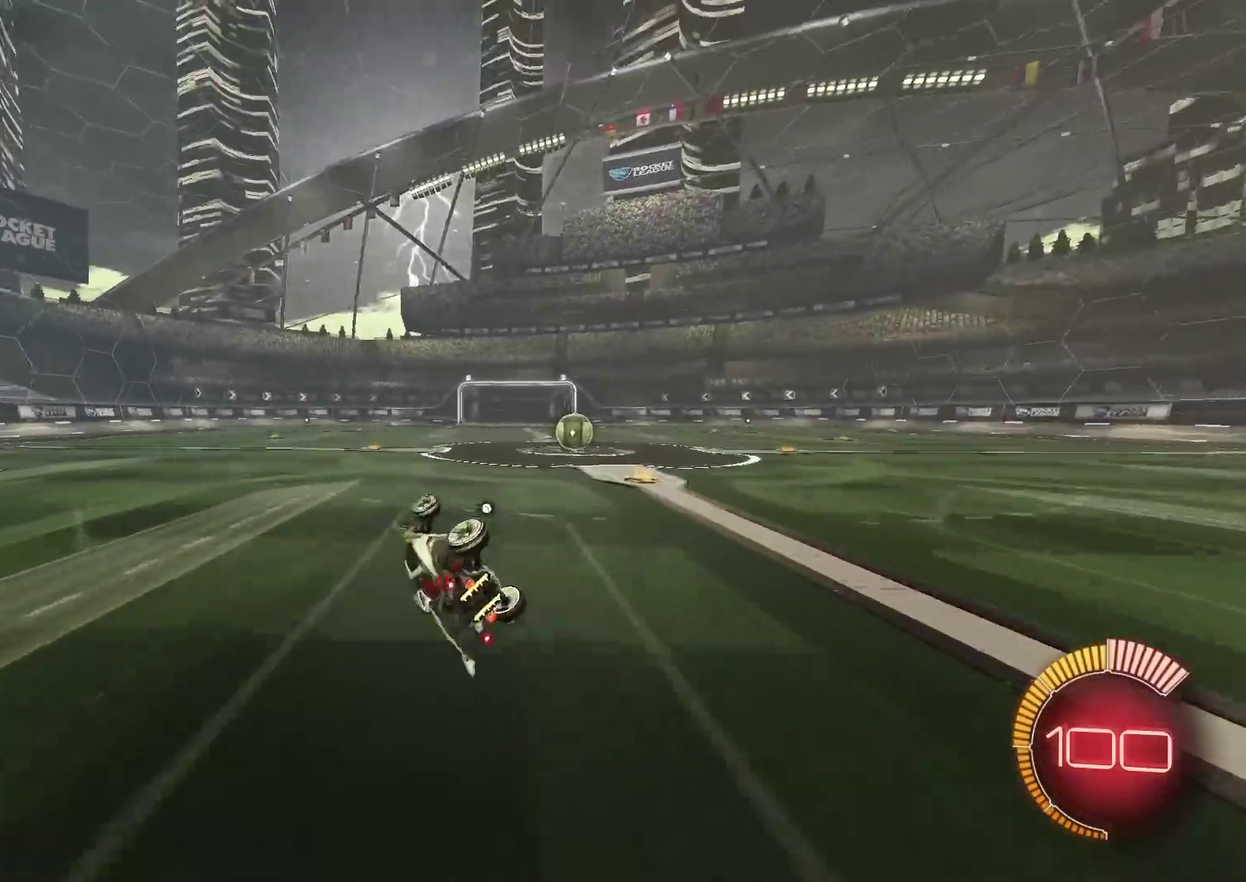
{"dt_ms": 901, "buttons": ["R2"], "left_stick": "center", "right_stick": "center", "events": [[84, "left_stick", "right"], [117, "TRIANGLE", "down"], [167, "left_stick", "up-right"], [200, "L1", "up"], [200, "TRIANGLE", "up"], [217, "R2", "up"], [350, "L2", "down"], [567, "L1", "down"], [601, "L2", "up"], [617, "TRIANGLE", "down"], [634, "L1", "up"], [684, "TRIANGLE", "up"], [851, "R2", "down"], [868, "left_stick", "center"]]}
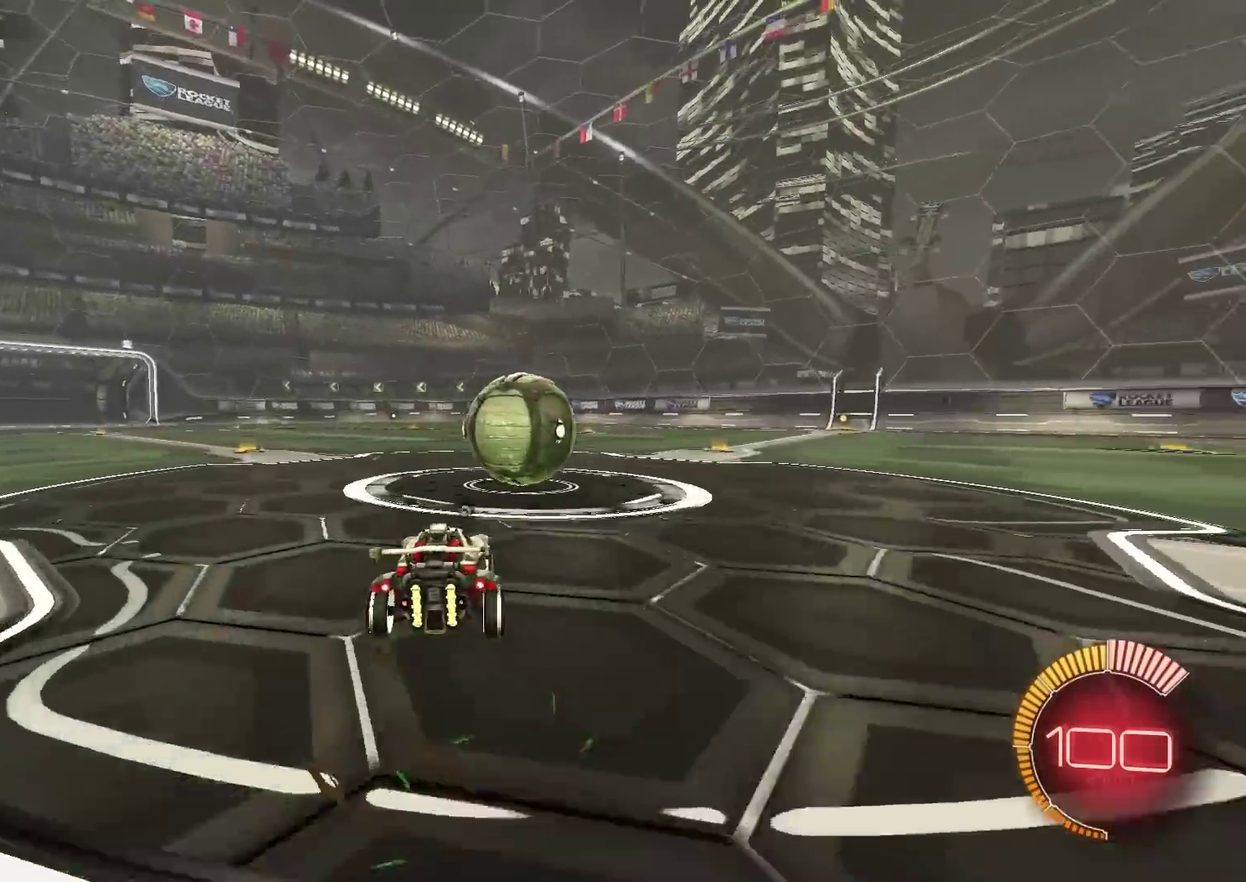
{"dt_ms": 300, "buttons": ["CROSS", "CIRCLE", "R2"], "left_stick": "up-right", "right_stick": "center", "events": [[50, "L2", "down"], [50, "R2", "up"], [117, "L2", "up"], [133, "CROSS", "down"], [184, "CROSS", "up"], [234, "R2", "down"], [234, "left_stick", "up-right"], [284, "CROSS", "down"], [300, "CIRCLE", "down"]]}
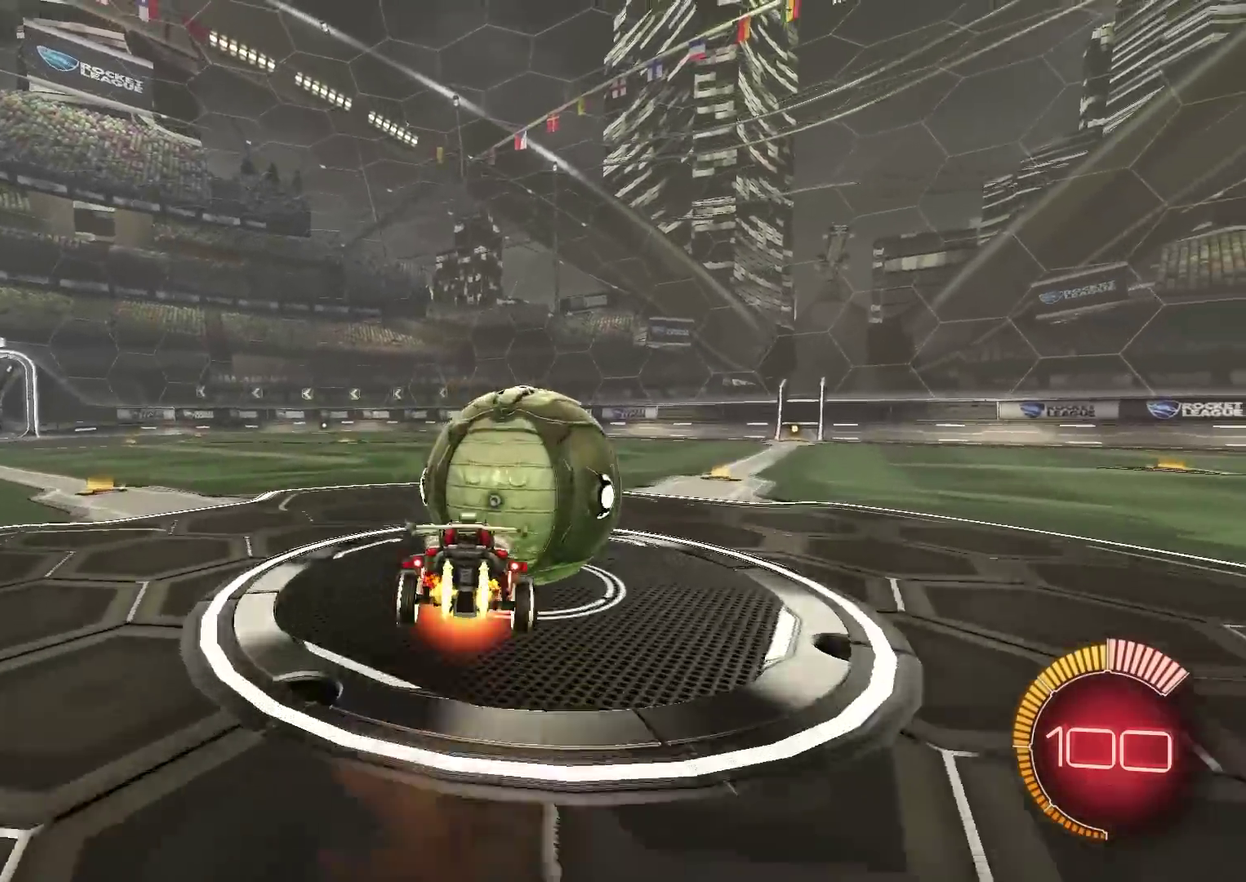
{"dt_ms": 501, "buttons": ["CIRCLE", "R2"], "left_stick": "down-right", "right_stick": "center", "events": [[50, "left_stick", "down-right"], [100, "left_stick", "down"], [117, "TRIANGLE", "down"], [134, "CROSS", "up"], [267, "TRIANGLE", "up"], [367, "left_stick", "down-right"]]}
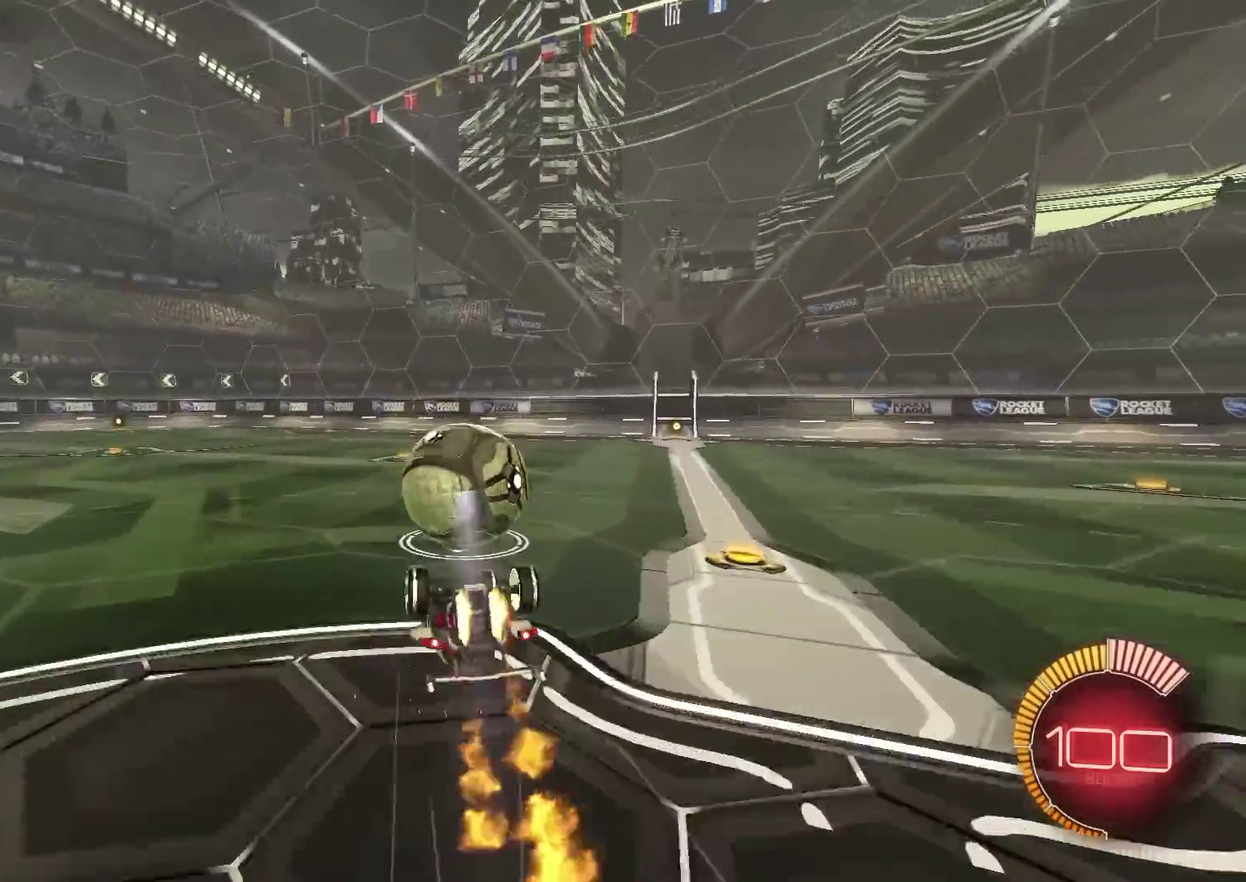
{"dt_ms": 500, "buttons": ["R2"], "left_stick": "center", "right_stick": "center", "events": [[67, "L1", "down"], [250, "CIRCLE", "up"], [333, "L1", "up"], [383, "left_stick", "center"]]}
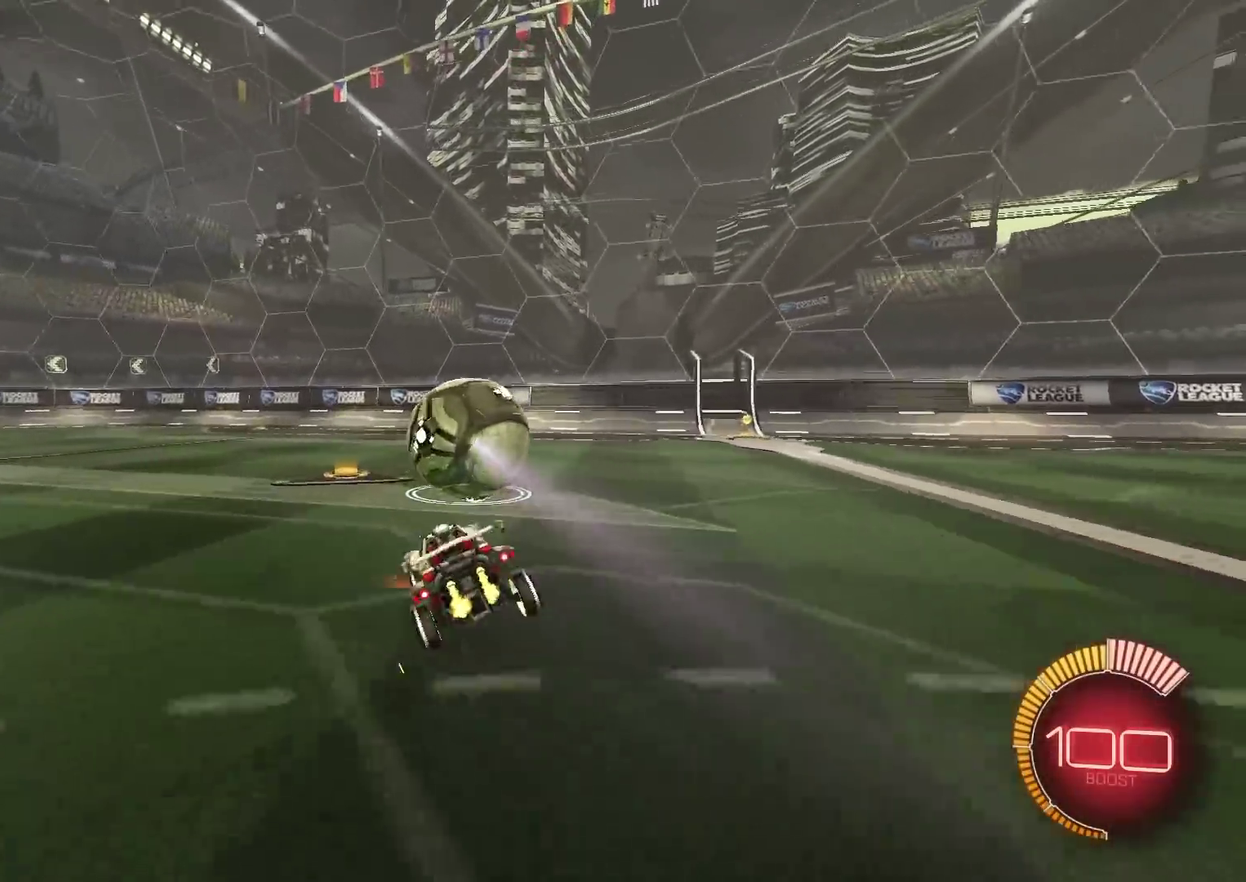
{"dt_ms": 401, "buttons": ["R2"], "left_stick": "center", "right_stick": "center", "events": [[84, "left_stick", "left"], [184, "left_stick", "center"]]}
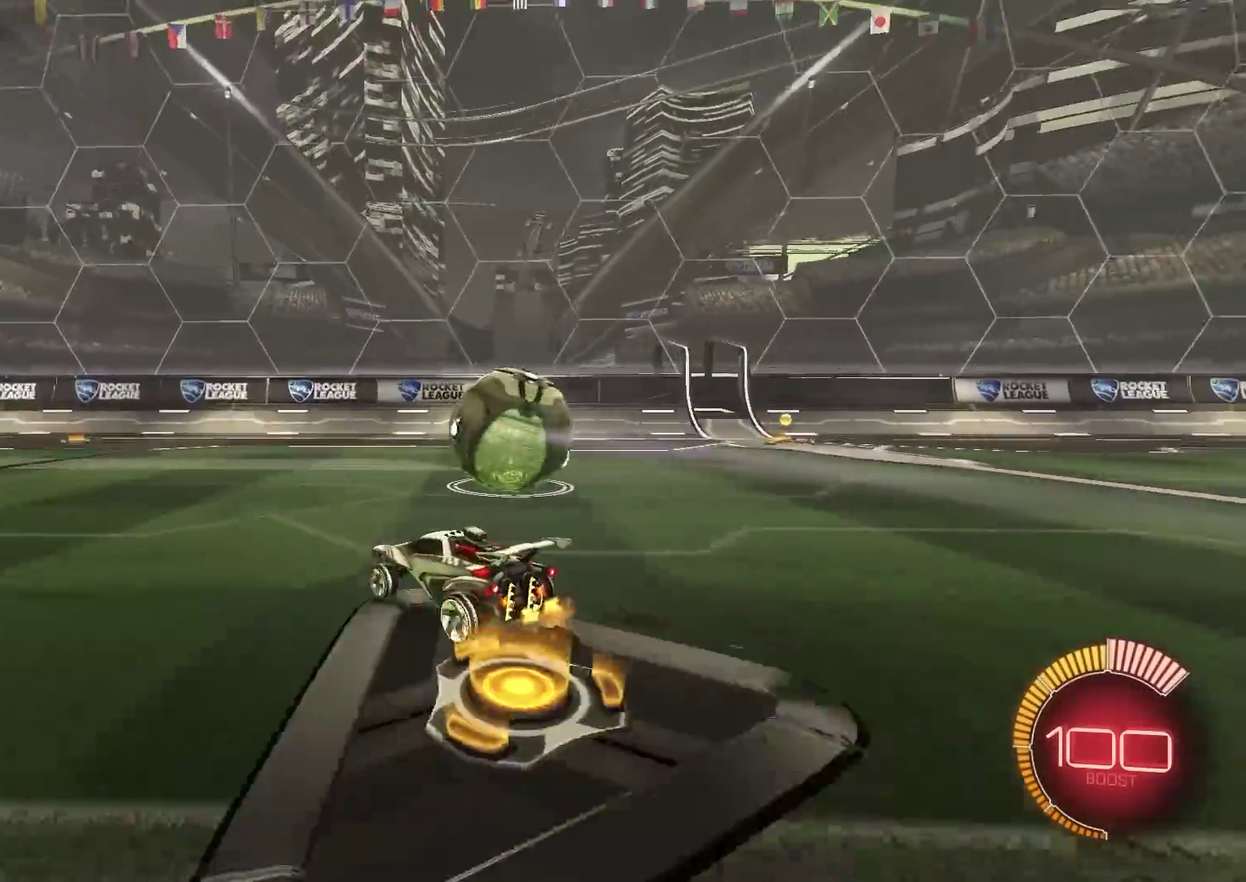
{"dt_ms": 600, "buttons": ["R2"], "left_stick": "center", "right_stick": "center", "events": [[66, "left_stick", "up-right"], [116, "R2", "up"], [183, "L2", "down"], [250, "L2", "up"], [250, "R2", "down"], [433, "CIRCLE", "down"], [450, "left_stick", "center"], [600, "CIRCLE", "up"]]}
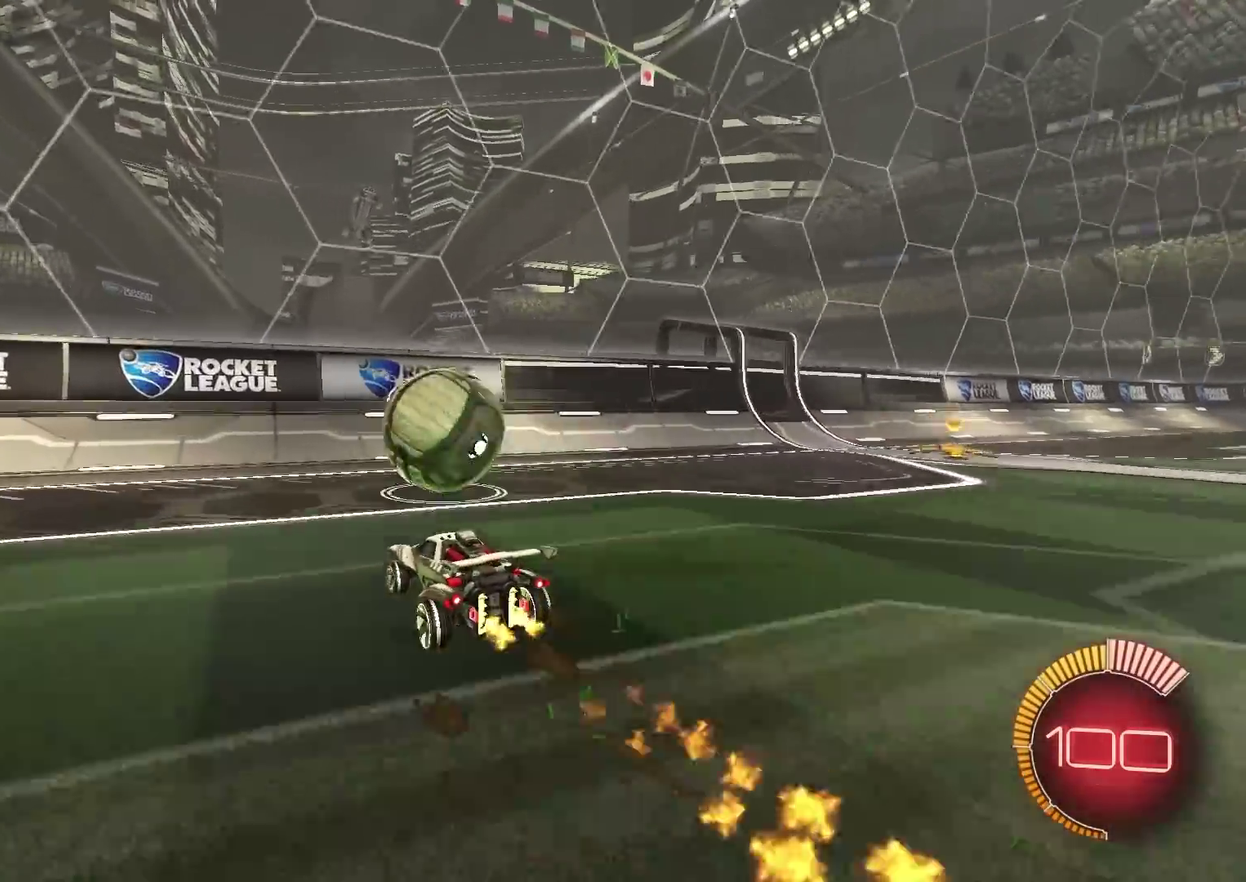
{"dt_ms": 301, "buttons": ["L2"], "left_stick": "left", "right_stick": "center", "events": [[251, "L2", "down"], [251, "R2", "up"], [301, "left_stick", "left"]]}
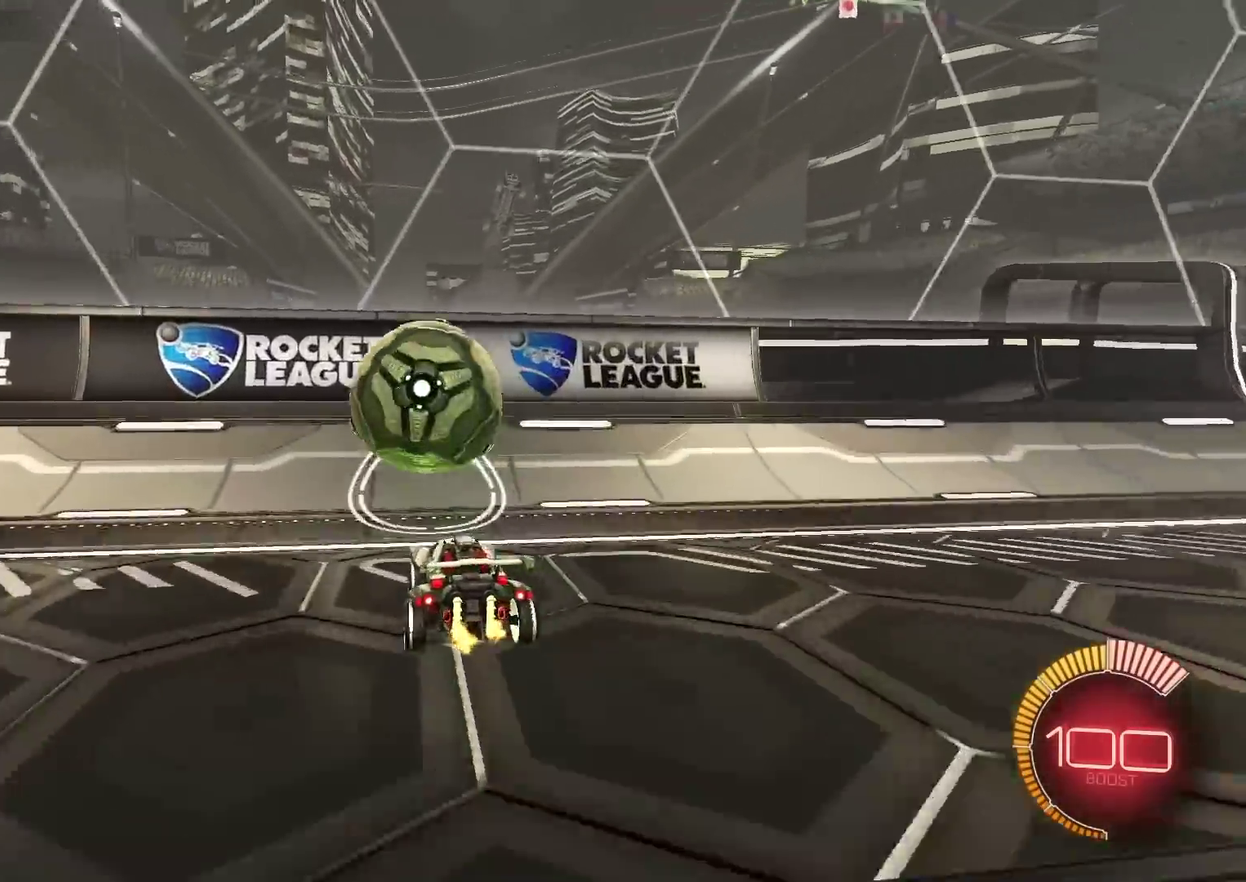
{"dt_ms": 900, "buttons": [], "left_stick": "down-right", "right_stick": "center", "events": [[33, "L2", "up"], [100, "R2", "down"], [150, "left_stick", "center"], [200, "CIRCLE", "down"], [216, "left_stick", "left"], [350, "left_stick", "center"], [383, "CIRCLE", "up"], [417, "L2", "down"], [417, "R2", "up"], [467, "CROSS", "down"], [533, "L2", "up"], [550, "left_stick", "down"], [600, "CROSS", "up"], [667, "left_stick", "right"], [750, "left_stick", "down-right"]]}
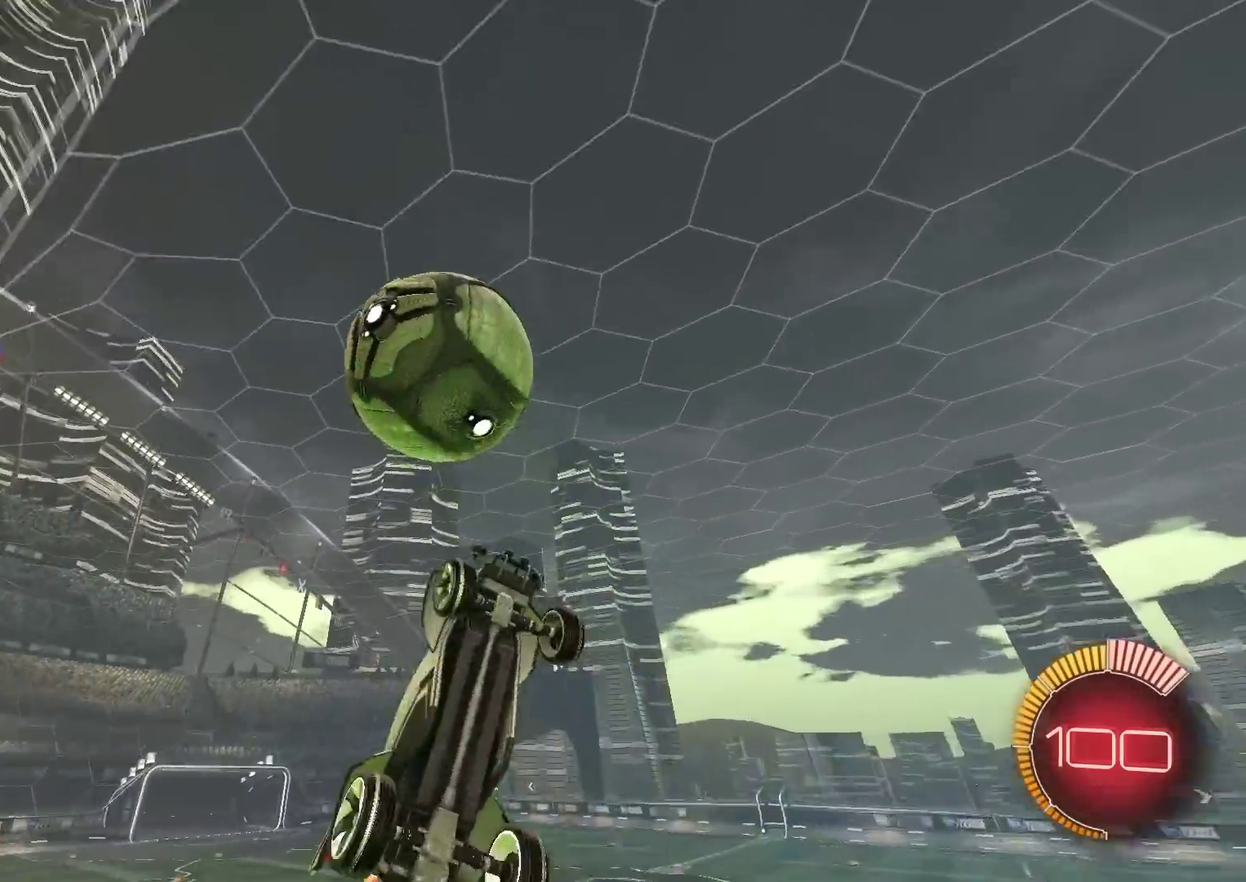
{"dt_ms": 301, "buttons": ["CIRCLE"], "left_stick": "left", "right_stick": "center", "events": [[17, "left_stick", "center"], [67, "CROSS", "down"], [167, "CROSS", "up"], [201, "CIRCLE", "down"], [217, "left_stick", "left"]]}
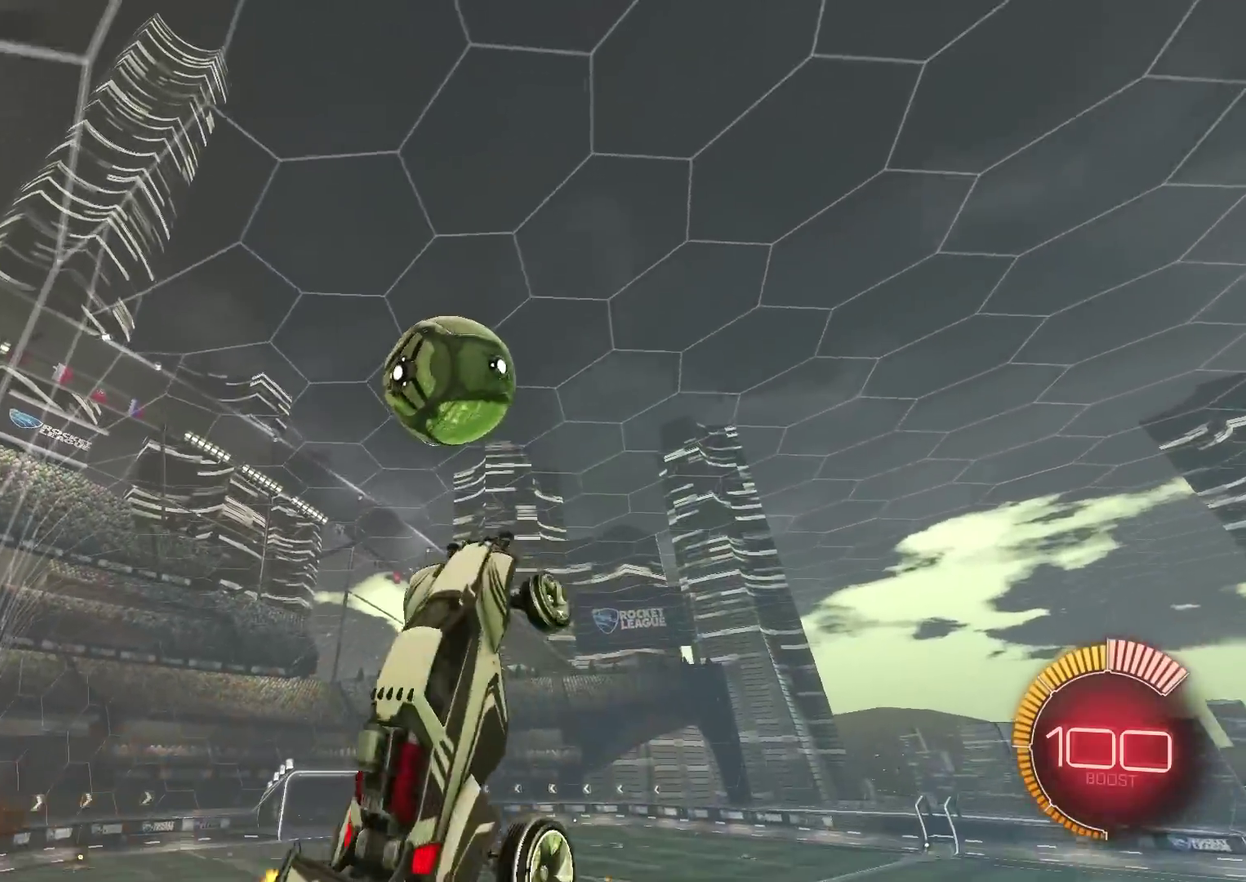
{"dt_ms": 500, "buttons": ["R2"], "left_stick": "down-left", "right_stick": "center", "events": [[67, "left_stick", "up-left"], [117, "left_stick", "up"], [150, "CIRCLE", "up"], [267, "left_stick", "down"], [350, "left_stick", "down-left"], [400, "R2", "down"]]}
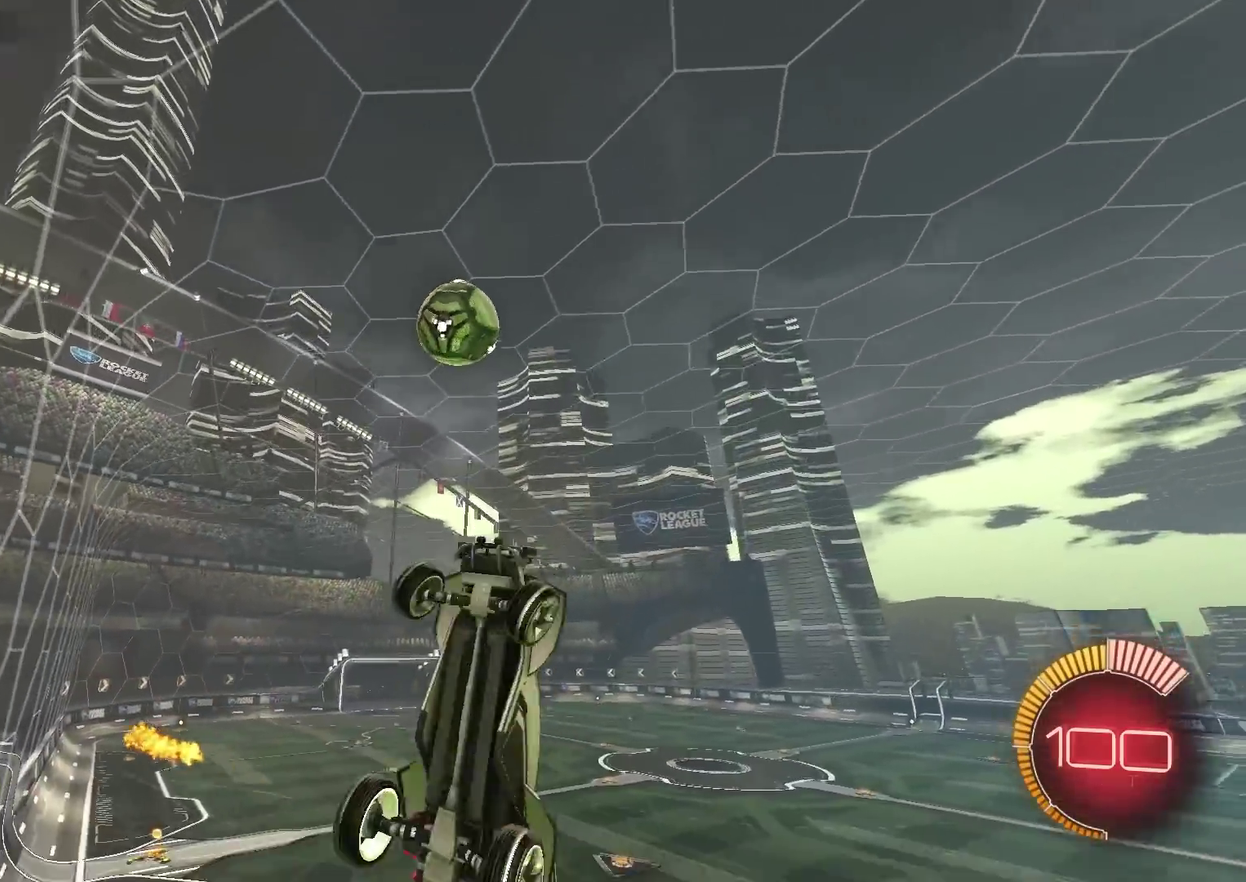
{"dt_ms": 501, "buttons": ["CIRCLE", "R2"], "left_stick": "right", "right_stick": "center", "events": [[17, "left_stick", "left"], [217, "R2", "up"], [284, "left_stick", "up-left"], [384, "left_stick", "up"], [434, "left_stick", "up-right"], [484, "left_stick", "right"], [501, "CIRCLE", "down"], [501, "R2", "down"]]}
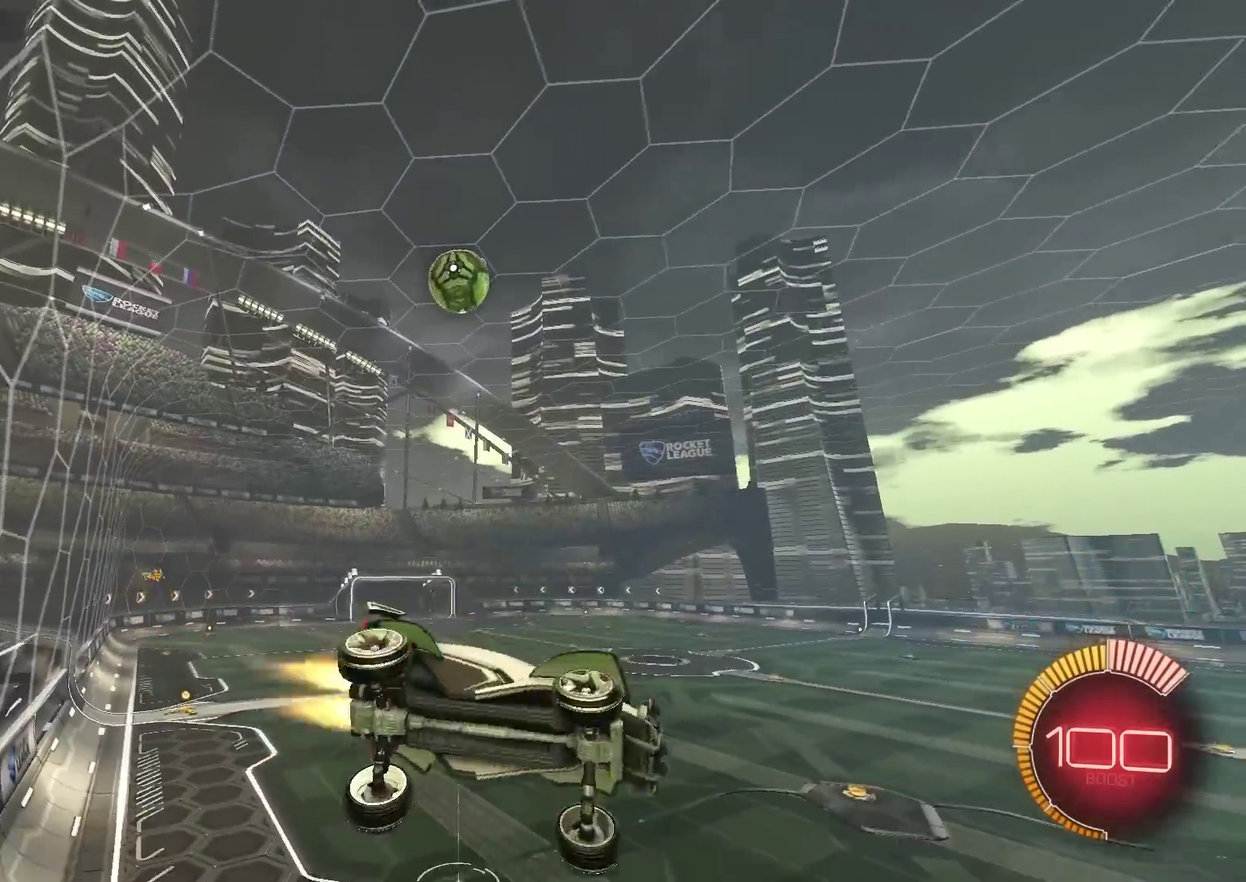
{"dt_ms": 400, "buttons": ["CIRCLE", "R2"], "left_stick": "center", "right_stick": "center", "events": [[33, "L1", "down"], [83, "left_stick", "down-right"], [200, "L1", "up"], [283, "left_stick", "right"], [383, "left_stick", "center"]]}
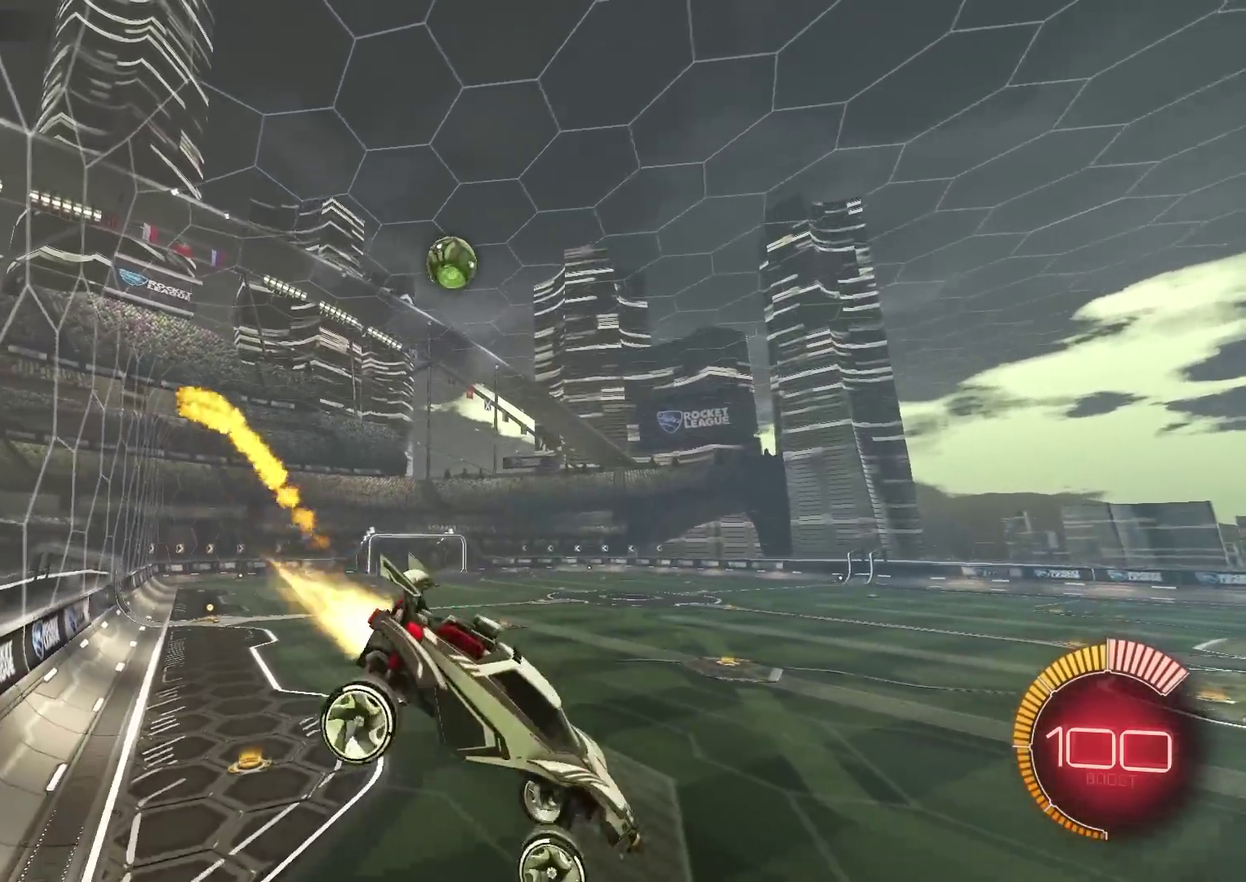
{"dt_ms": 601, "buttons": ["CIRCLE", "R2"], "left_stick": "left", "right_stick": "center", "events": [[150, "left_stick", "down-left"], [184, "L1", "down"], [250, "L1", "up"], [250, "left_stick", "left"], [451, "left_stick", "up-left"], [517, "left_stick", "center"], [601, "left_stick", "left"]]}
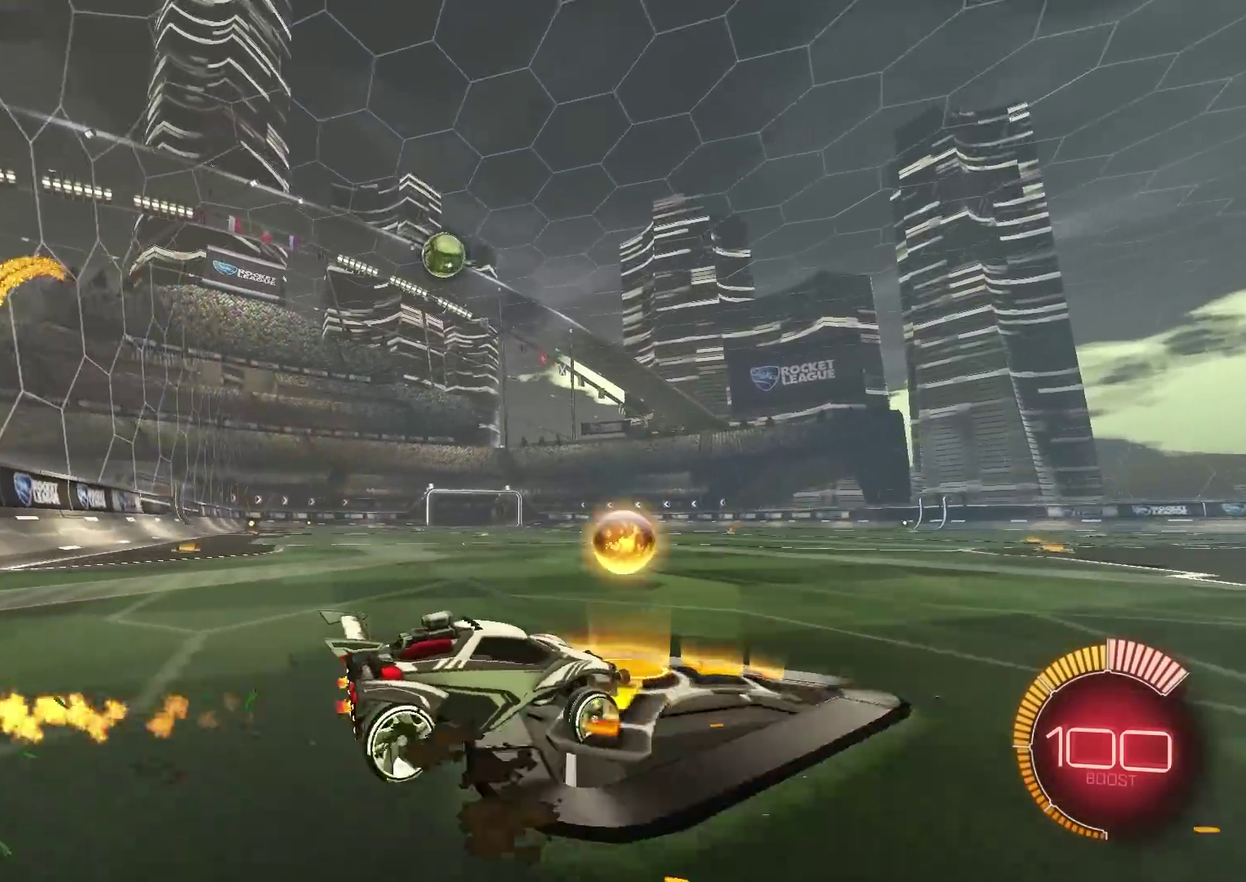
{"dt_ms": 300, "buttons": ["R2"], "left_stick": "left", "right_stick": "center", "events": [[16, "CIRCLE", "up"]]}
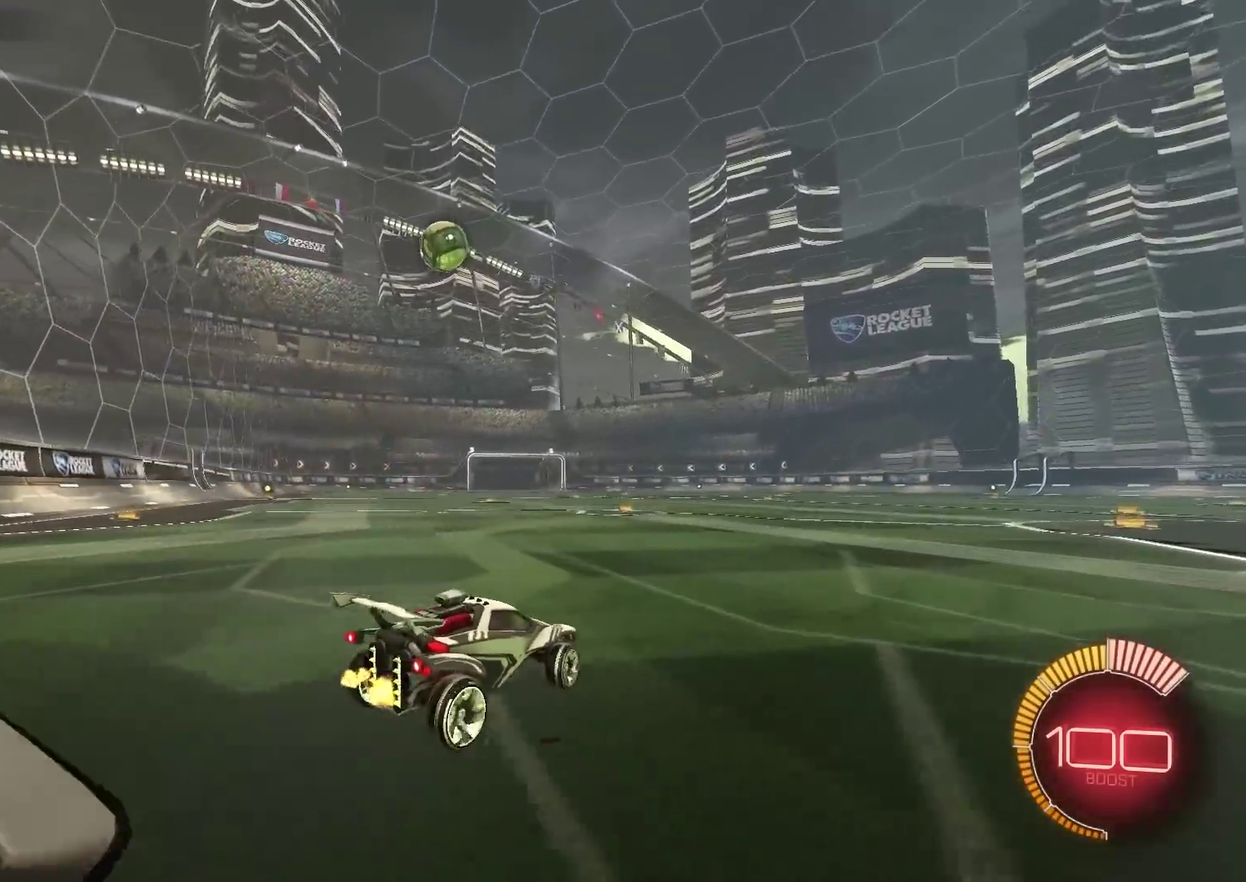
{"dt_ms": 901, "buttons": ["CROSS"], "left_stick": "down", "right_stick": "center", "events": [[117, "left_stick", "center"], [284, "left_stick", "left"], [384, "left_stick", "center"], [451, "R2", "up"], [634, "R2", "down"], [734, "left_stick", "down-left"], [784, "CROSS", "down"], [784, "left_stick", "down"], [901, "R2", "up"]]}
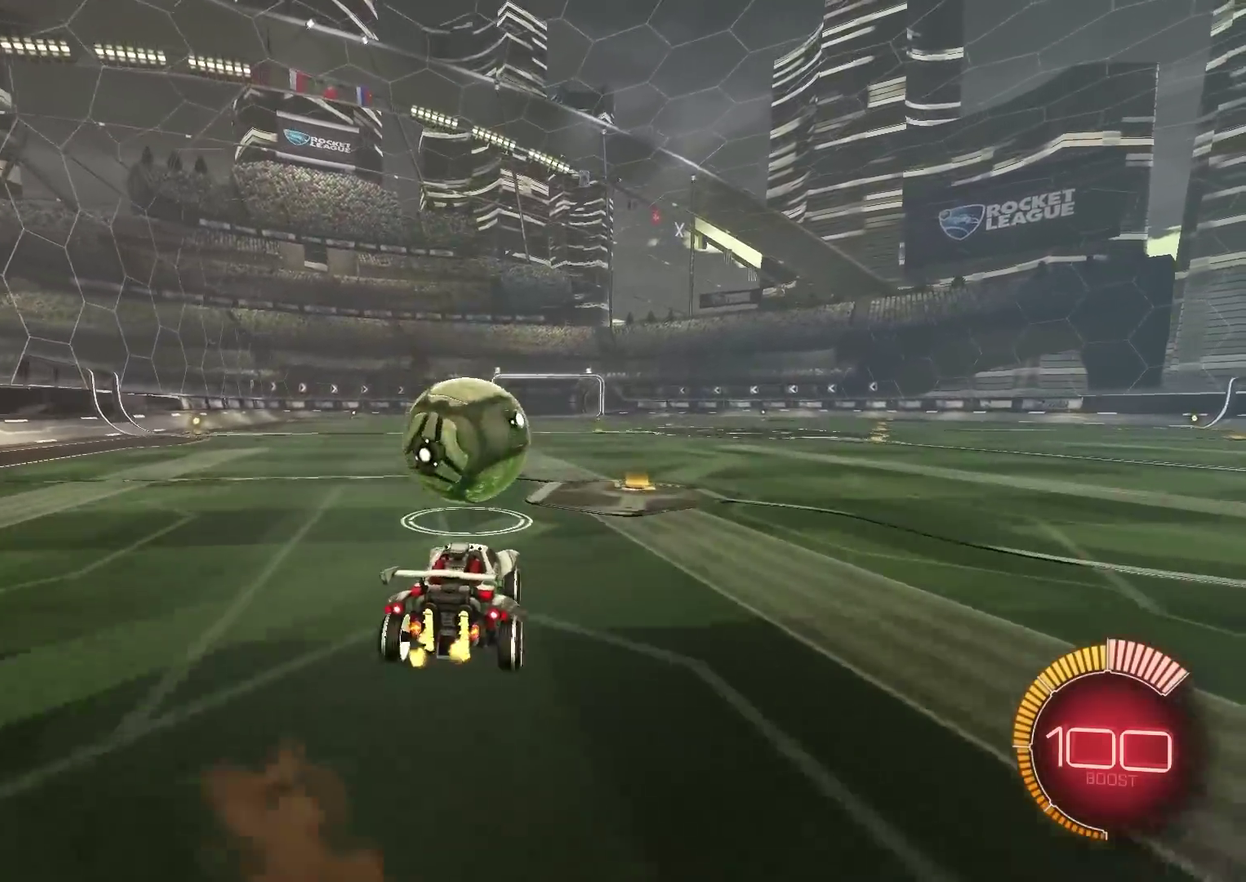
{"dt_ms": 300, "buttons": ["CIRCLE"], "left_stick": "down", "right_stick": "center", "events": [[17, "CROSS", "up"], [33, "left_stick", "center"], [100, "CROSS", "down"], [150, "left_stick", "down"], [167, "CIRCLE", "down"], [200, "CROSS", "up"]]}
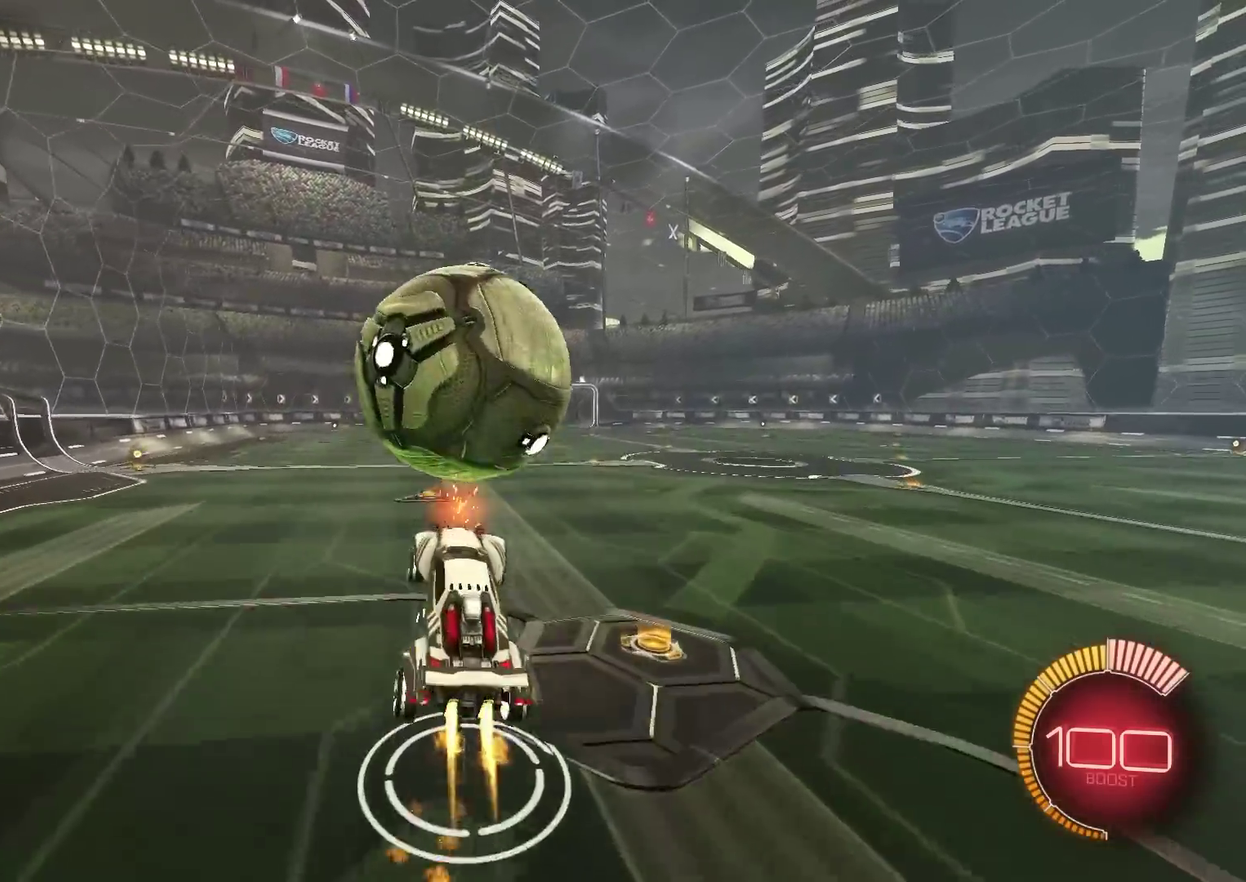
{"dt_ms": 501, "buttons": ["CIRCLE"], "left_stick": "right", "right_stick": "center", "events": [[17, "left_stick", "down-left"], [84, "left_stick", "center"], [134, "left_stick", "up-right"], [251, "left_stick", "right"], [351, "left_stick", "down-right"], [434, "left_stick", "right"]]}
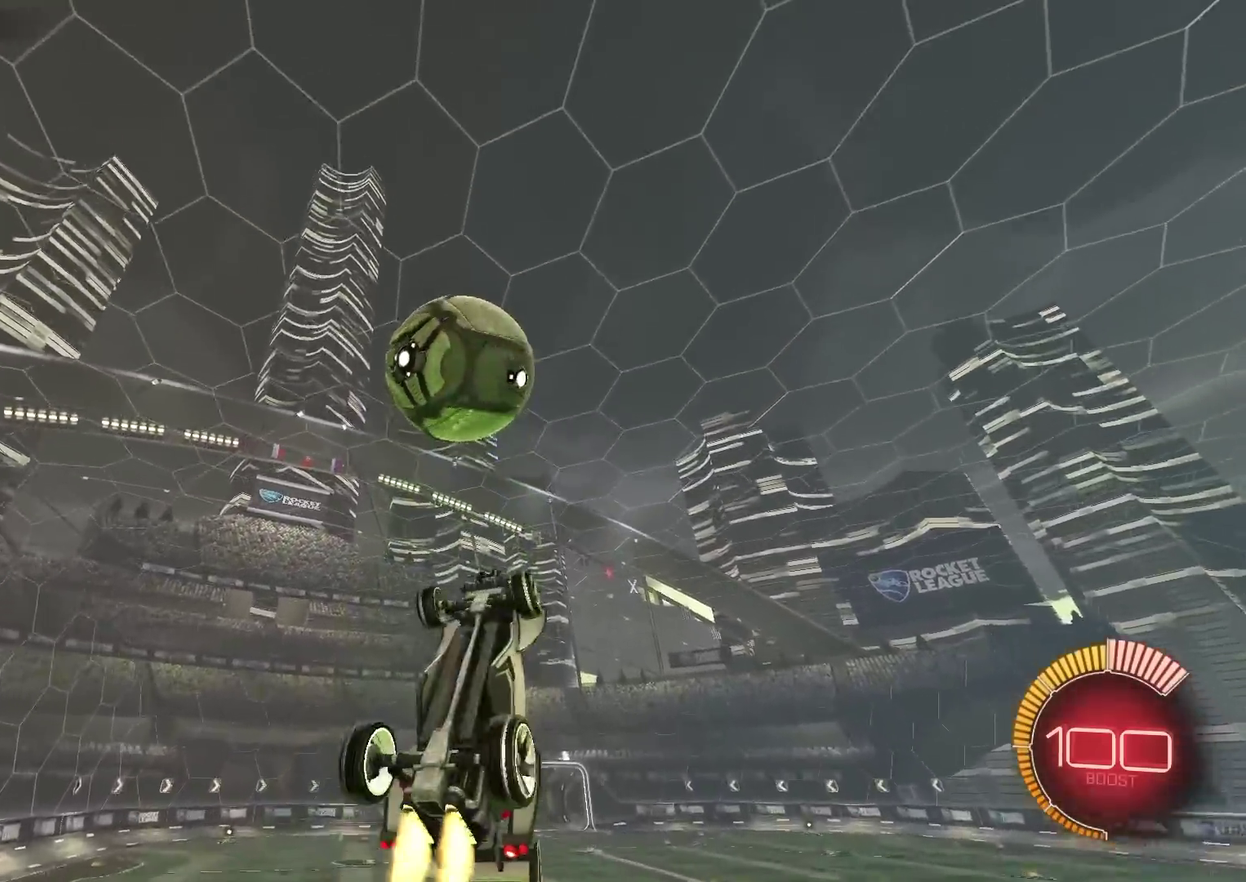
{"dt_ms": 500, "buttons": [], "left_stick": "up-right", "right_stick": "center", "events": [[267, "left_stick", "down-right"], [434, "left_stick", "up-right"], [500, "CIRCLE", "up"]]}
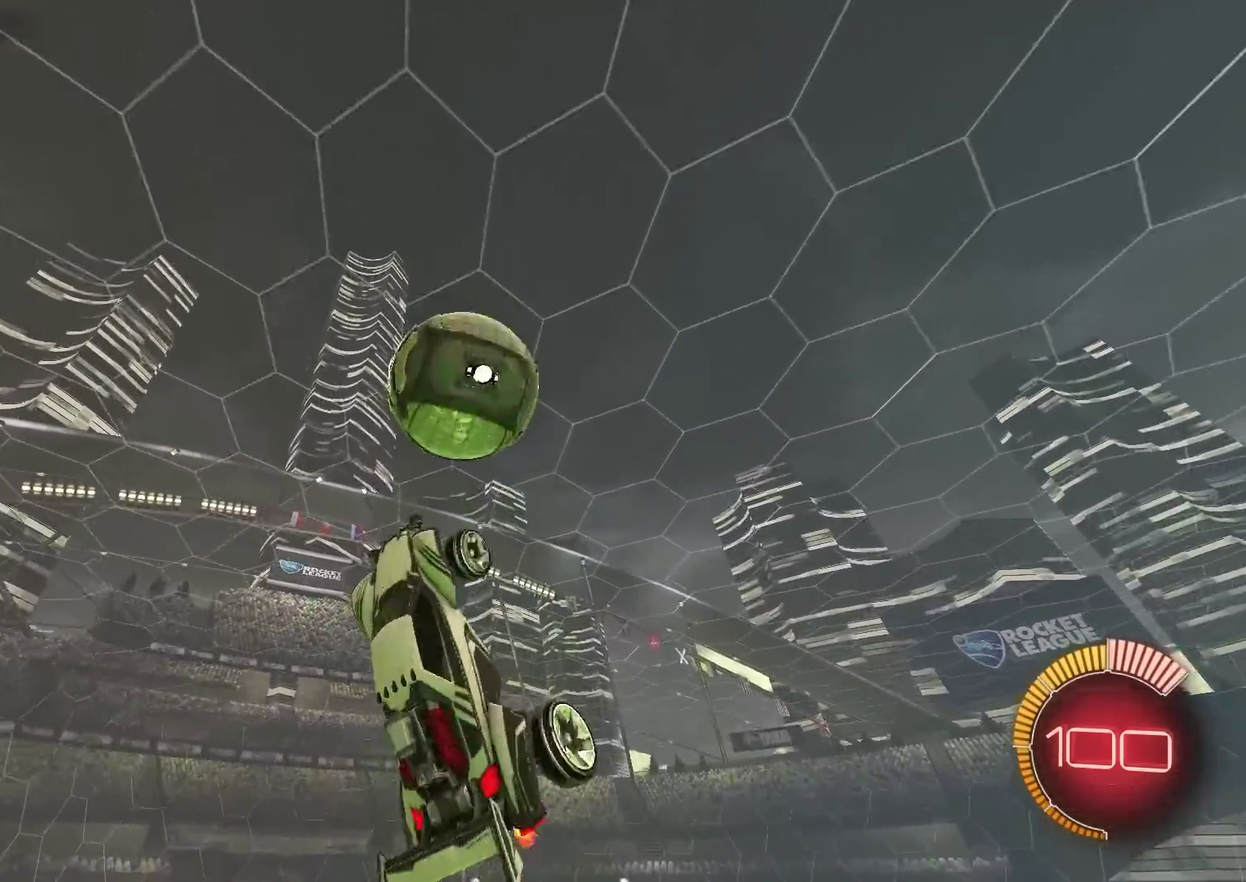
{"dt_ms": 401, "buttons": ["CIRCLE"], "left_stick": "down-right", "right_stick": "center", "events": [[100, "left_stick", "right"], [134, "CIRCLE", "down"], [200, "left_stick", "down-right"], [267, "left_stick", "right"], [384, "left_stick", "down-right"]]}
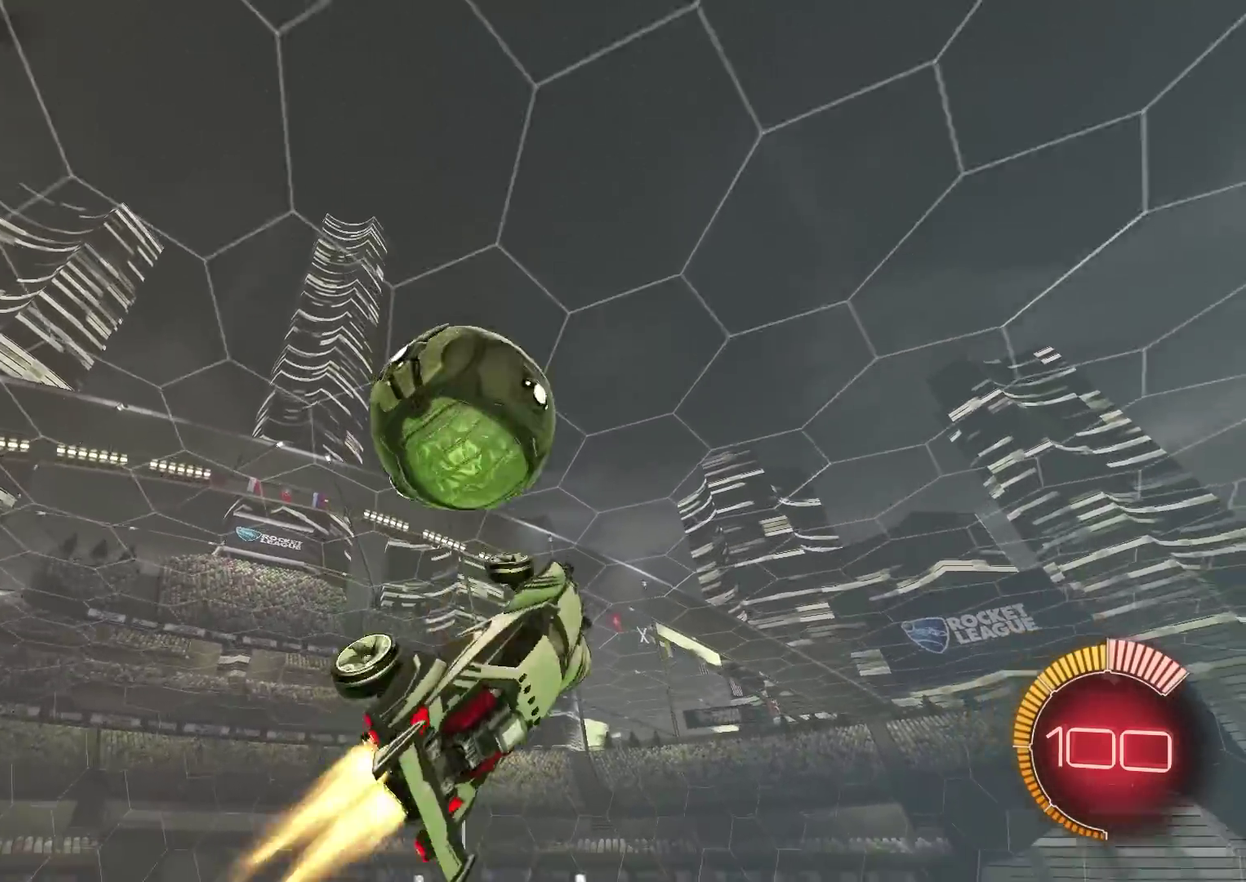
{"dt_ms": 600, "buttons": [], "left_stick": "up-right", "right_stick": "center", "events": [[50, "CIRCLE", "up"], [150, "left_stick", "right"], [217, "left_stick", "up-right"], [283, "CIRCLE", "down"], [317, "left_stick", "right"], [383, "left_stick", "down-right"], [467, "left_stick", "right"], [517, "left_stick", "up-right"], [534, "CIRCLE", "up"]]}
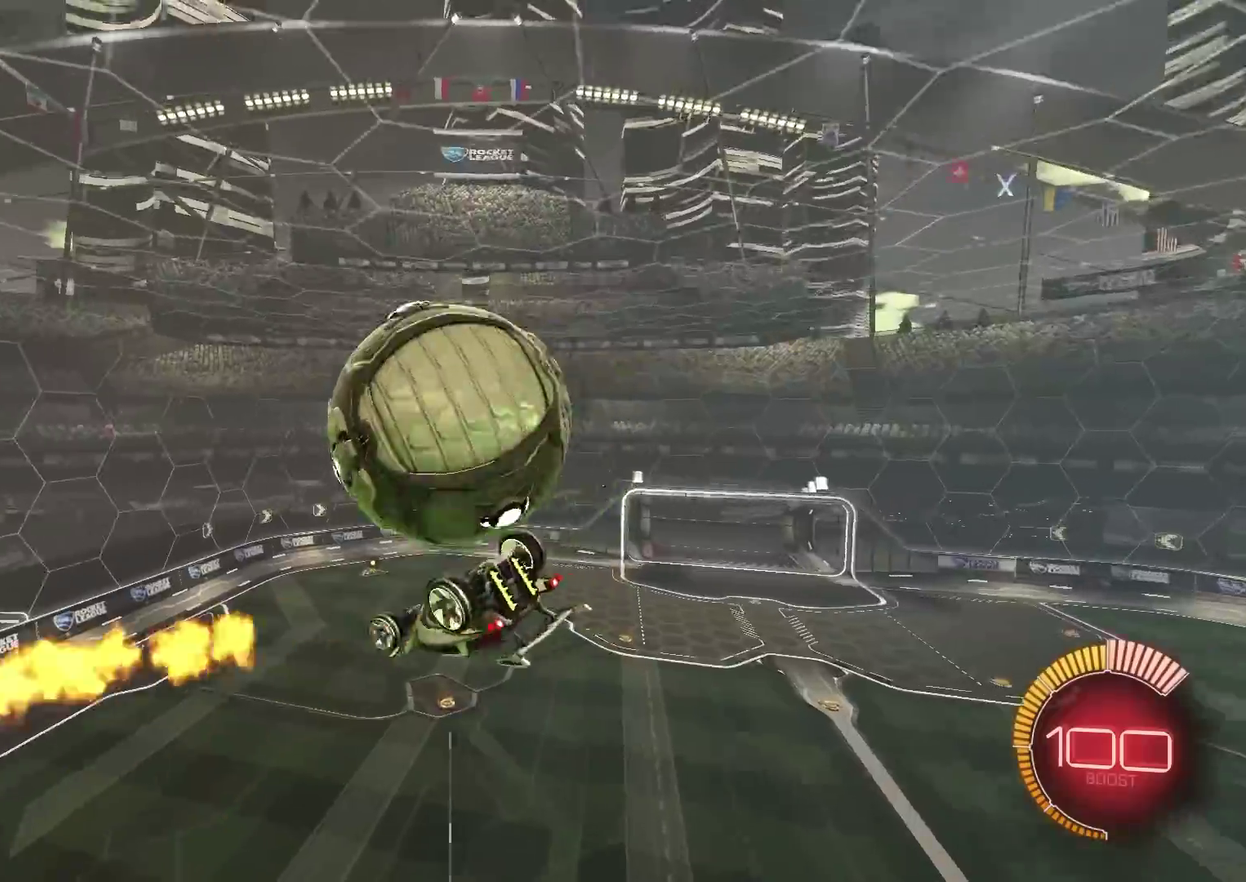
{"dt_ms": 301, "buttons": [], "left_stick": "up-right", "right_stick": "center", "events": []}
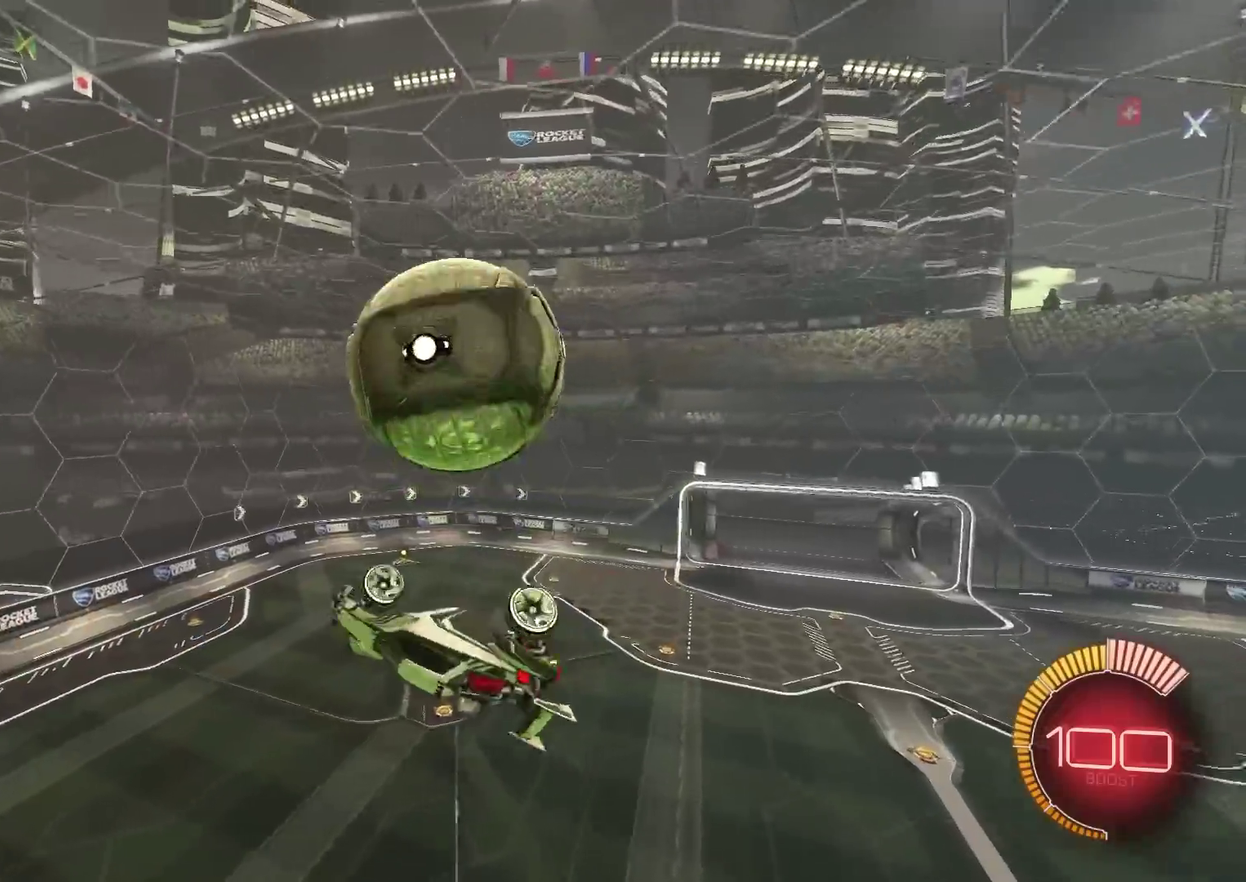
{"dt_ms": 900, "buttons": ["CIRCLE"], "left_stick": "left", "right_stick": "center", "events": [[166, "CIRCLE", "down"], [233, "left_stick", "right"], [333, "left_stick", "down"], [400, "left_stick", "down-left"], [567, "left_stick", "left"]]}
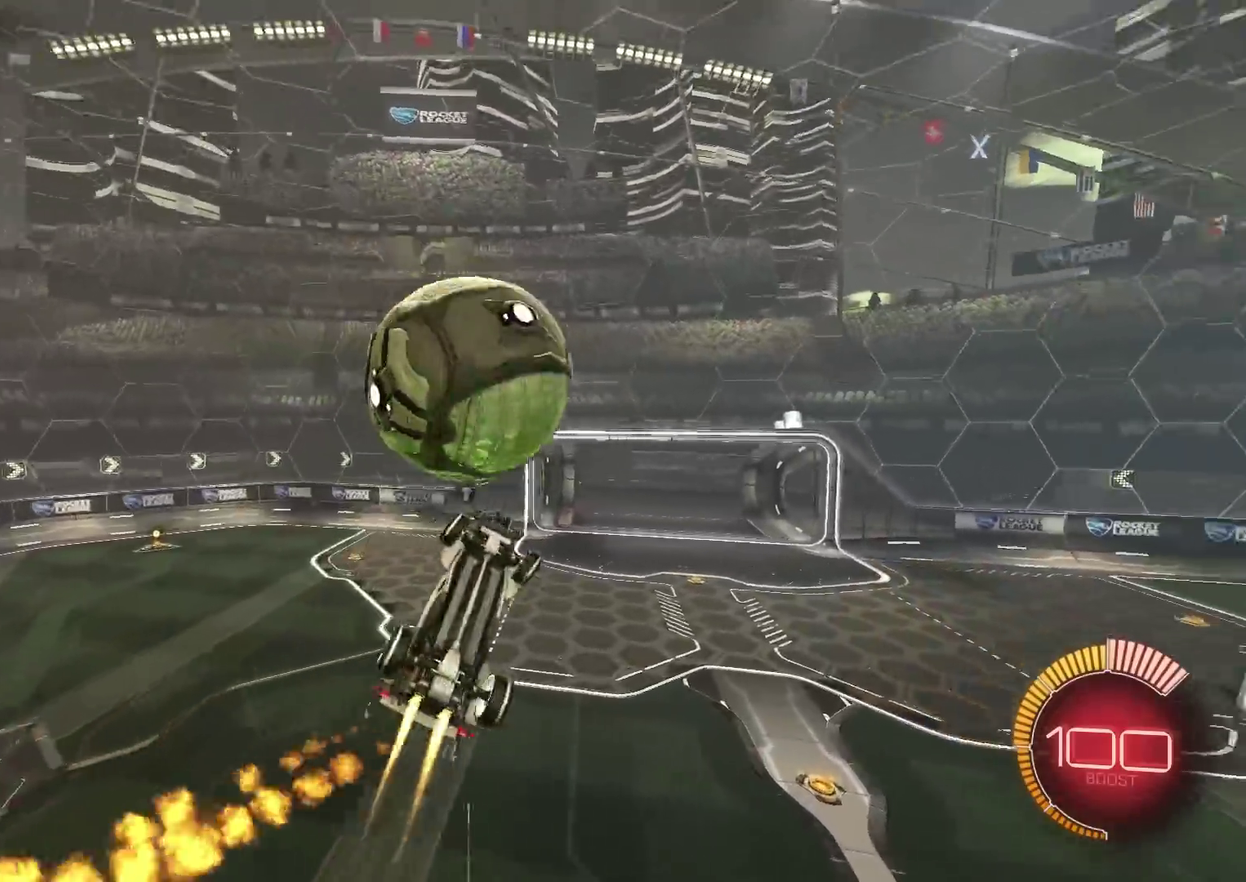
{"dt_ms": 301, "buttons": ["CIRCLE", "L1"], "left_stick": "up", "right_stick": "center", "events": [[34, "TRIANGLE", "down"], [151, "TRIANGLE", "up"], [151, "left_stick", "up-left"], [234, "L1", "down"], [234, "left_stick", "up"]]}